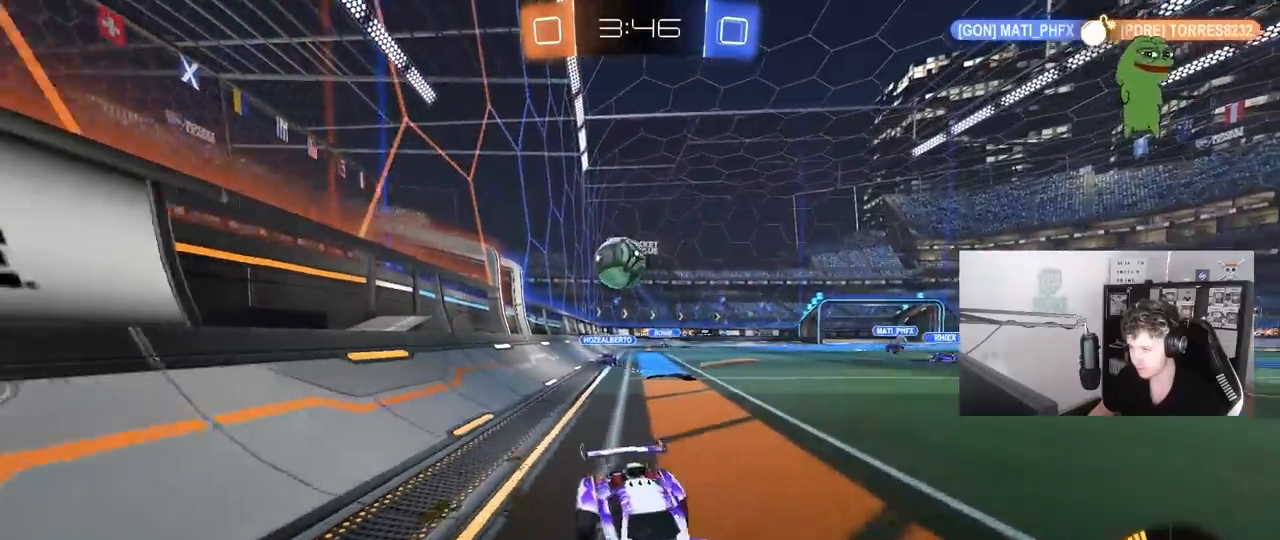
Gameplay with keyboard and mouse; each line is a JSON object with the keys and mouse buttons held at the frame after it. "events" lists presses ("down") and releases ("up") of "1", "2", "3", "4", "5", "a", "alt", "c", "caps_lock", "ctrl", "d", "e", "f", "g", "q", "r", "s", "shift", "space", "t", "tab", "v", "w", "x", "z", "mouse_left", "mouse_wheel" and "mouse_right" between this image and that frame as [ms after this image, input, new state], when the widget could be followed in between. "mouse_left", "mouse_wheel", "mouse_right" = the "left", "wheel", "right" buttons of the "mouse" list. No other keys are recorded. "wheel" means that the mouse wheel is clicked or scrolled. "mouse_move" is the direction in which the mouse moves at that frame (one of eight, or "still"), when it could be read.
{"keys": ["d", "w"], "mouse": [], "mouse_move": "still", "events": [[100, "d", "up"], [200, "a", "down"], [383, "a", "up"], [467, "d", "down"]]}
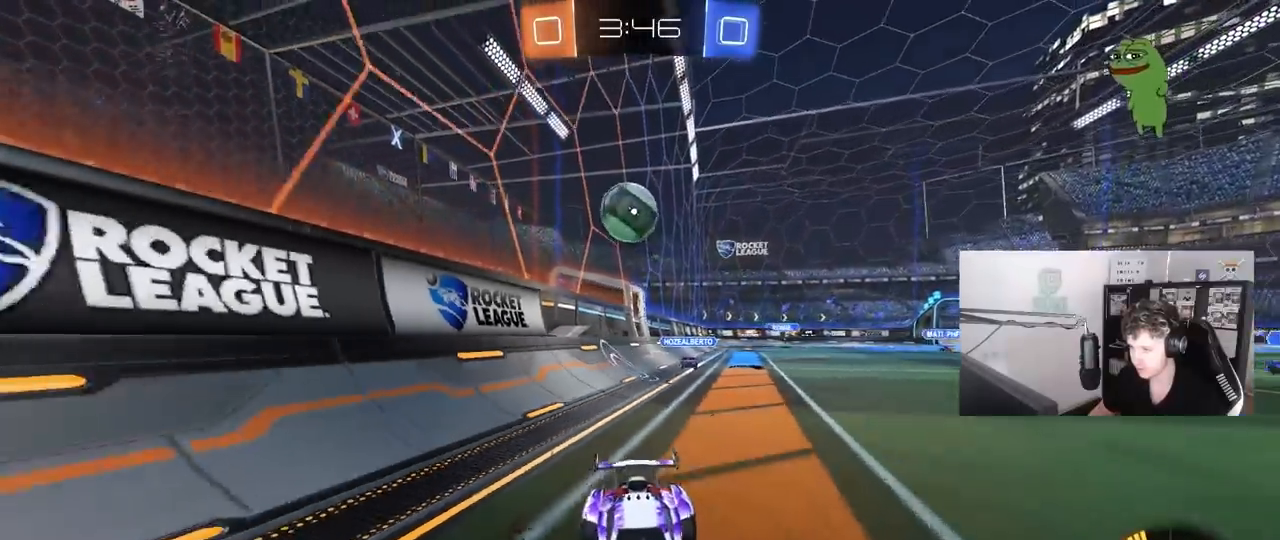
{"keys": ["a", "w"], "mouse": [], "mouse_move": "still", "events": [[217, "d", "up"], [267, "a", "down"], [300, "w", "up"], [483, "w", "down"]]}
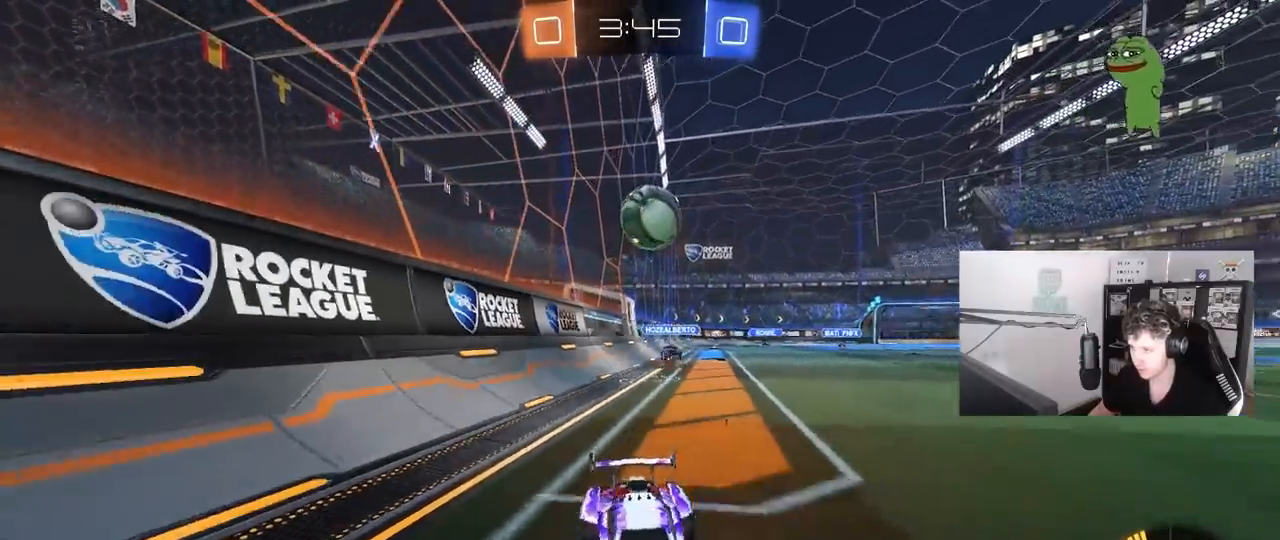
{"keys": ["w"], "mouse": ["left"], "mouse_move": "still", "events": [[83, "a", "up"], [183, "mouse_left", "down"], [233, "d", "down"], [367, "d", "up"]]}
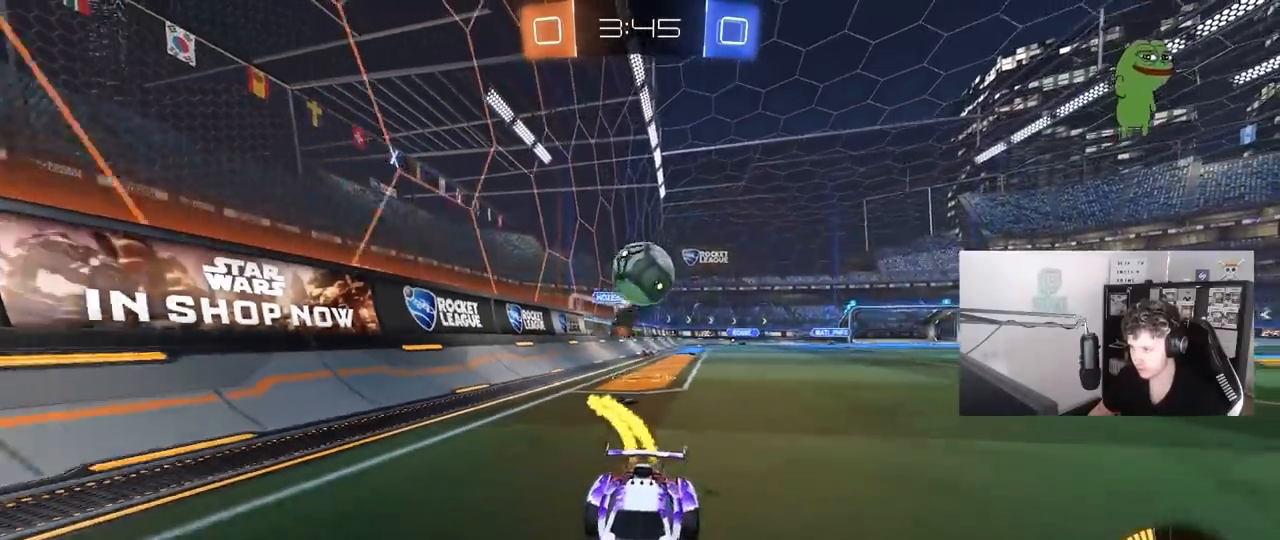
{"keys": ["w"], "mouse": [], "mouse_move": "still", "events": [[17, "a", "down"], [100, "mouse_left", "up"], [150, "a", "up"], [233, "a", "down"], [283, "a", "up"]]}
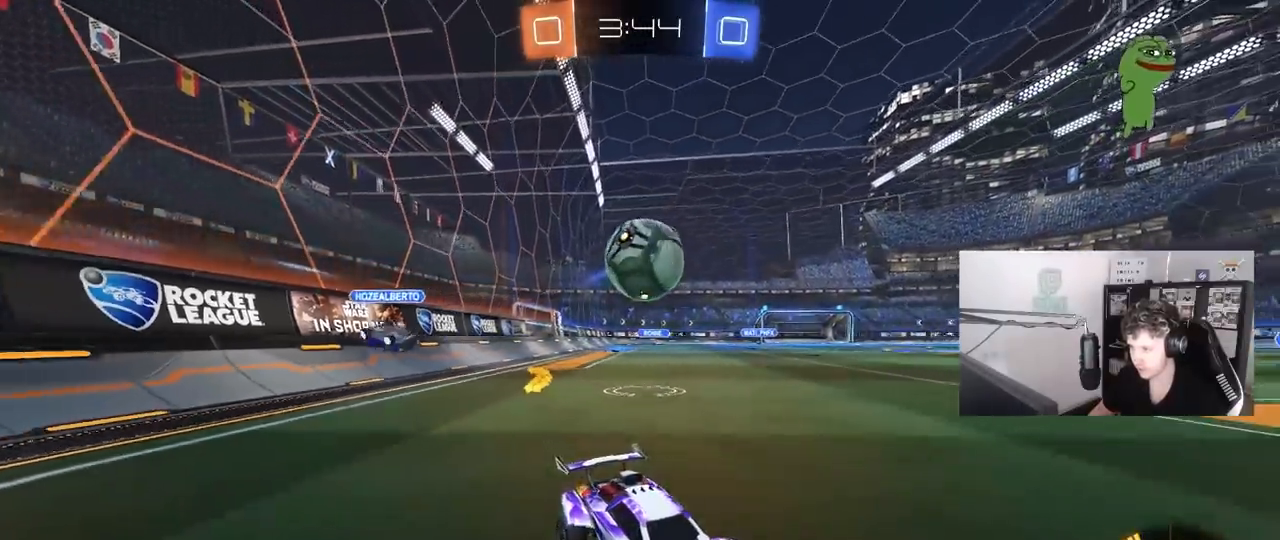
{"keys": ["w"], "mouse": [], "mouse_move": "still", "events": [[17, "a", "down"], [167, "a", "up"], [217, "w", "up"], [300, "d", "down"], [450, "d", "up"], [450, "w", "down"]]}
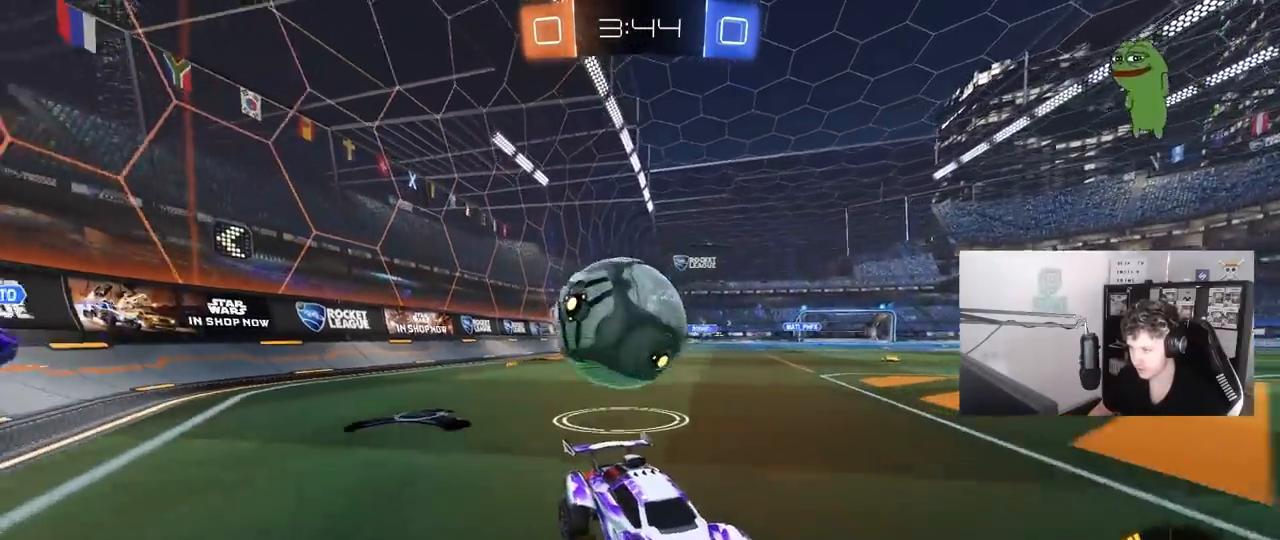
{"keys": ["d", "w"], "mouse": ["left"], "mouse_move": "still", "events": [[133, "d", "down"], [233, "w", "up"], [267, "d", "up"], [417, "mouse_left", "down"], [417, "w", "down"], [500, "d", "down"]]}
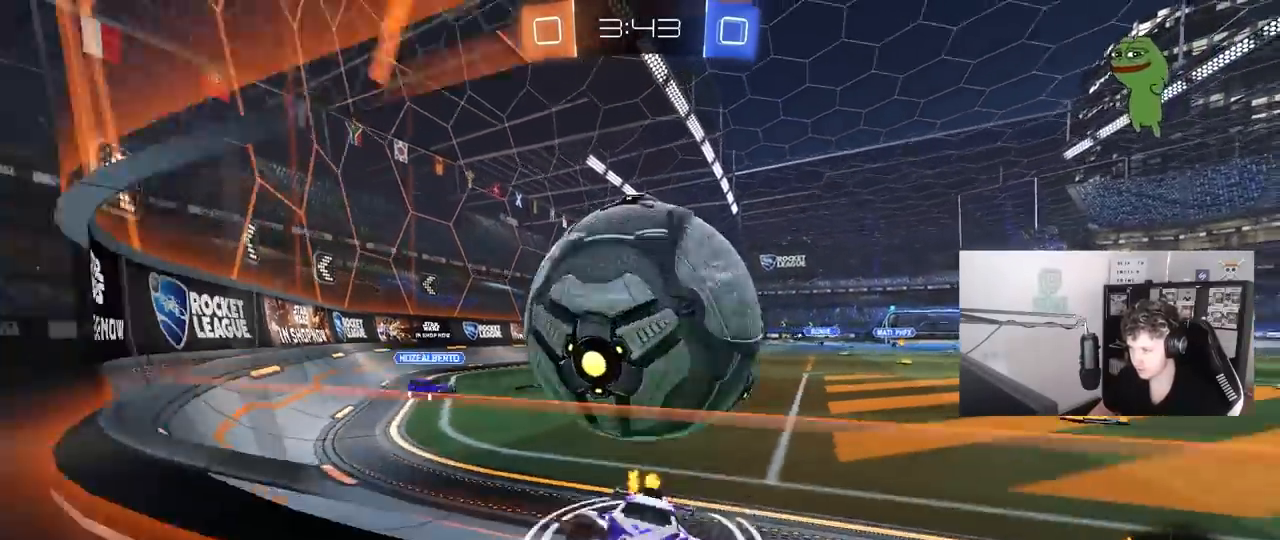
{"keys": ["w"], "mouse": [], "mouse_move": "still", "events": [[100, "mouse_left", "up"], [150, "d", "up"], [283, "a", "down"], [483, "a", "up"]]}
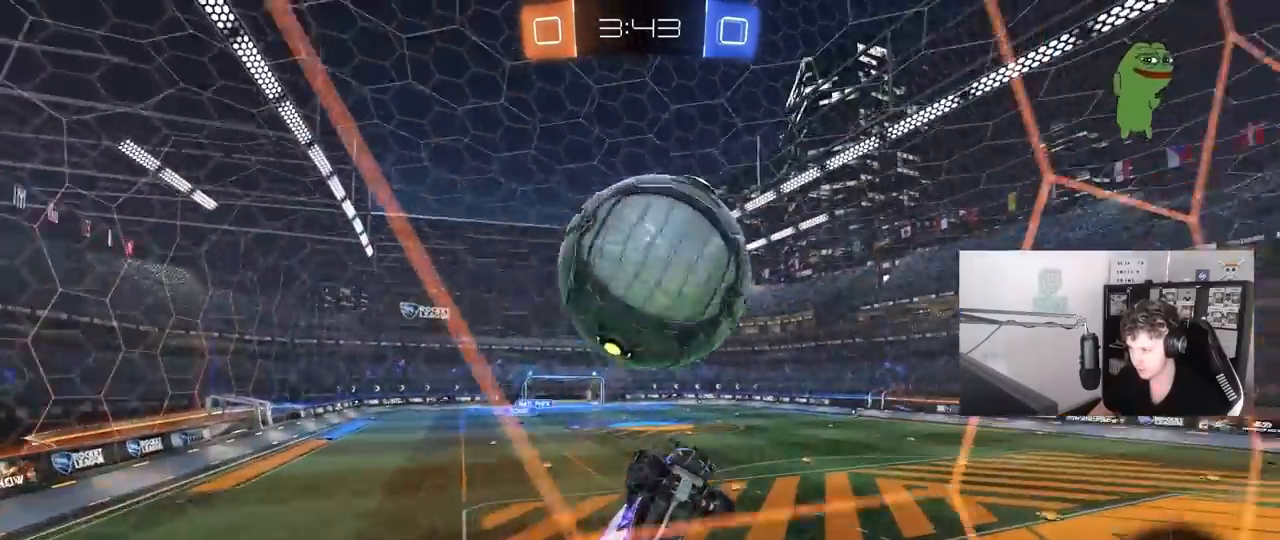
{"keys": ["d", "w"], "mouse": [], "mouse_move": "still", "events": [[117, "mouse_left", "down"], [400, "mouse_left", "up"], [500, "d", "down"]]}
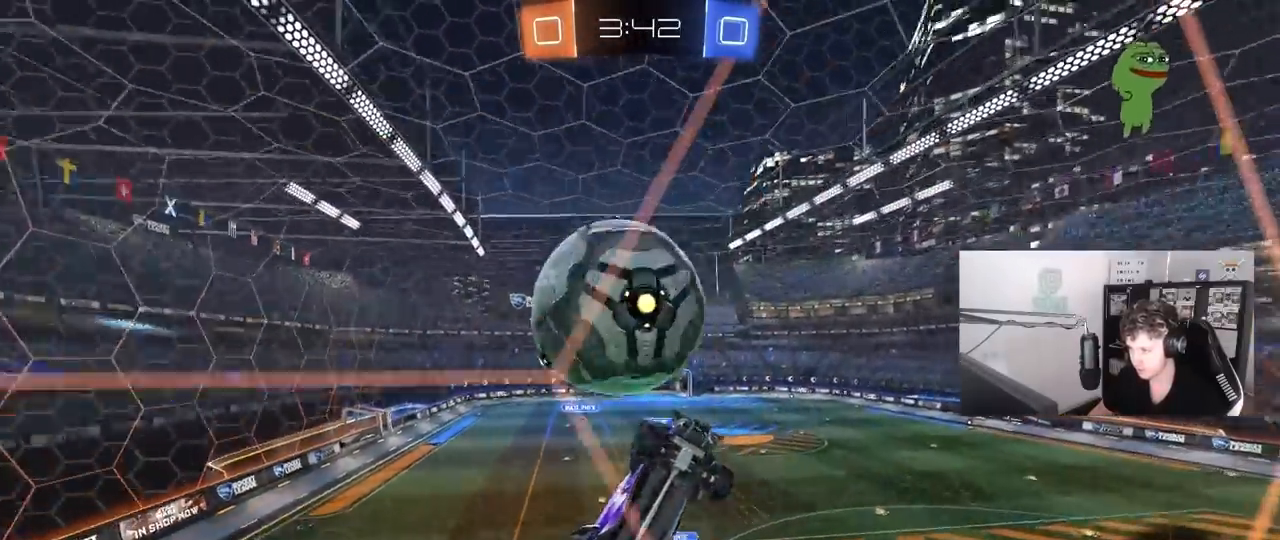
{"keys": ["a", "s", "shift"], "mouse": [], "mouse_move": "still", "events": [[33, "mouse_right", "down"], [33, "s", "down"], [33, "w", "up"], [233, "mouse_right", "up"], [367, "a", "down"], [367, "d", "up"], [367, "shift", "down"]]}
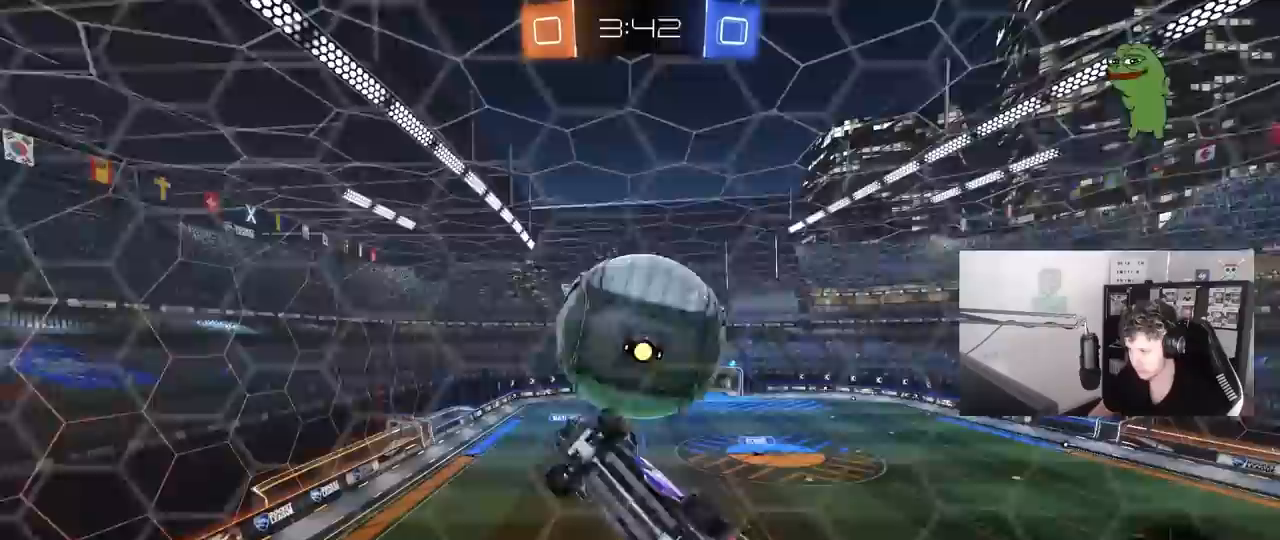
{"keys": [], "mouse": ["left"], "mouse_move": "still", "events": [[150, "d", "down"], [150, "mouse_left", "down"], [200, "d", "up"], [200, "s", "up"], [383, "shift", "up"], [433, "a", "up"]]}
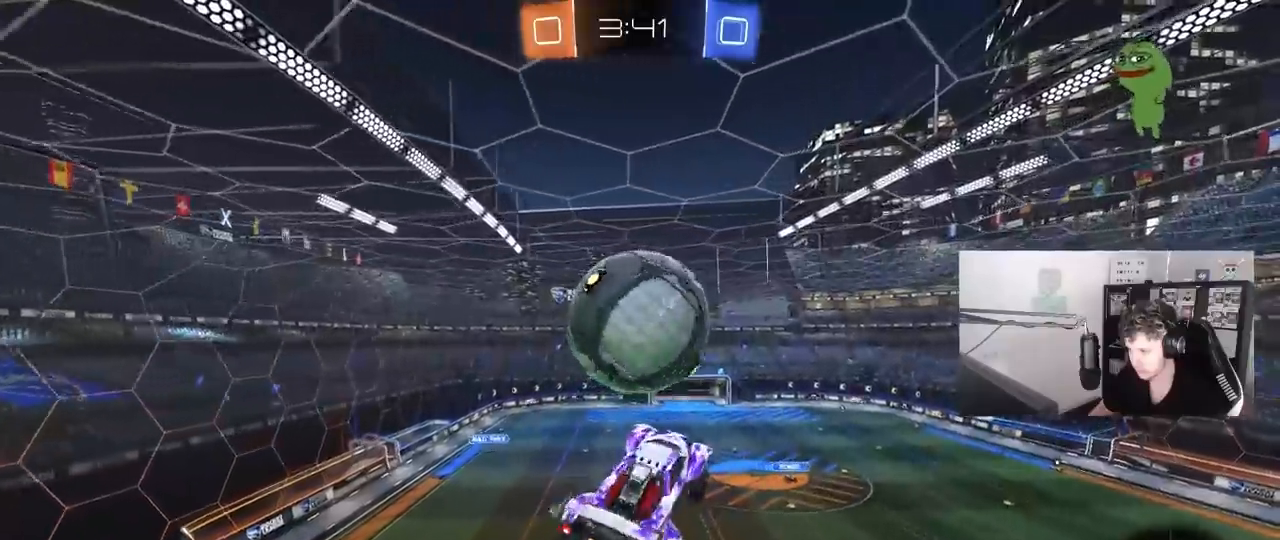
{"keys": ["a", "s", "shift"], "mouse": [], "mouse_move": "still", "events": [[117, "a", "down"], [117, "shift", "down"], [167, "mouse_right", "down"], [167, "w", "down"], [217, "mouse_left", "up"], [300, "s", "down"], [300, "w", "up"], [400, "mouse_right", "up"]]}
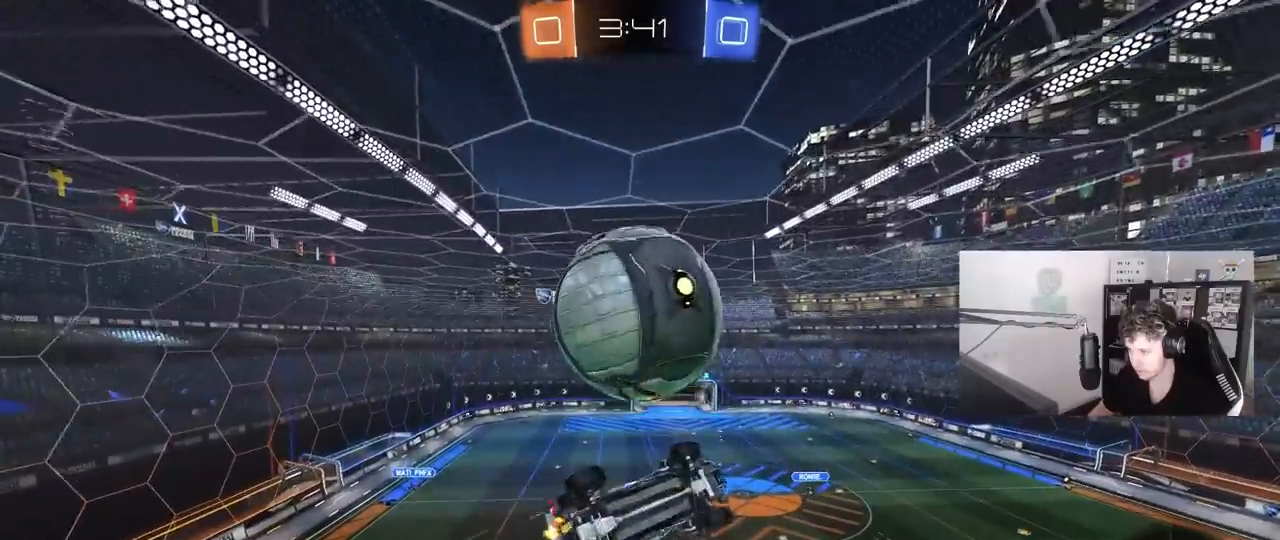
{"keys": ["a", "s", "shift"], "mouse": ["left"], "mouse_move": "down-left", "events": [[183, "s", "up"], [417, "mouse_left", "down"], [417, "s", "down"]]}
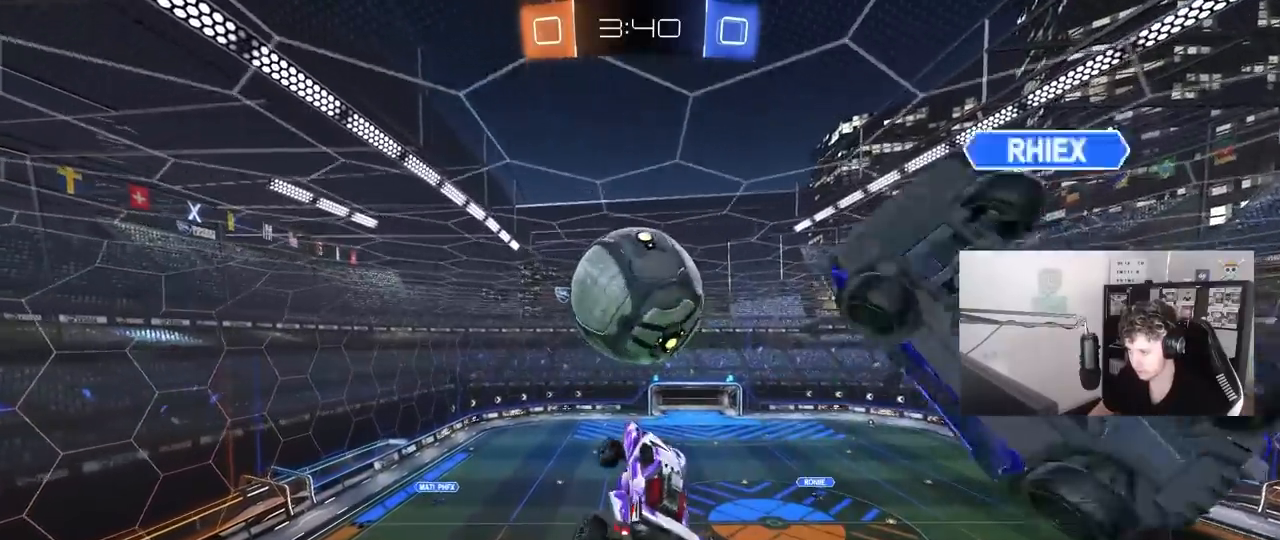
{"keys": ["a"], "mouse": ["left"], "mouse_move": "still", "events": [[50, "s", "up"], [150, "s", "down"], [200, "mouse_left", "up"], [383, "mouse_left", "down"], [483, "s", "up"], [483, "shift", "up"]]}
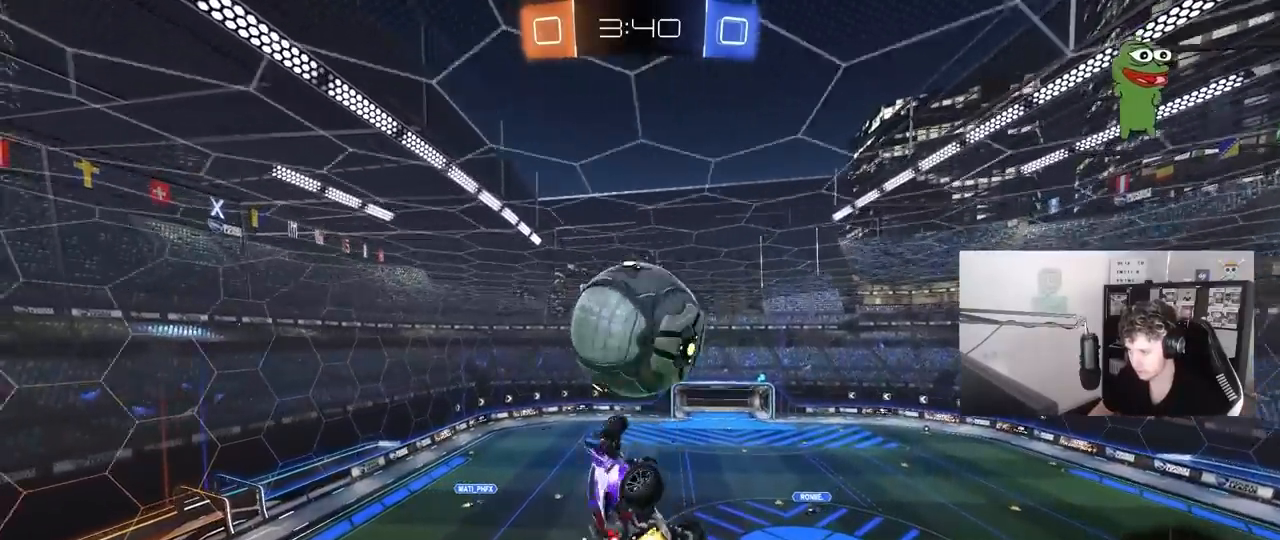
{"keys": ["d"], "mouse": [], "mouse_move": "still", "events": [[67, "s", "down"], [117, "mouse_left", "up"], [217, "a", "up"], [217, "mouse_left", "down"], [217, "s", "up"], [400, "mouse_left", "up"], [500, "d", "down"]]}
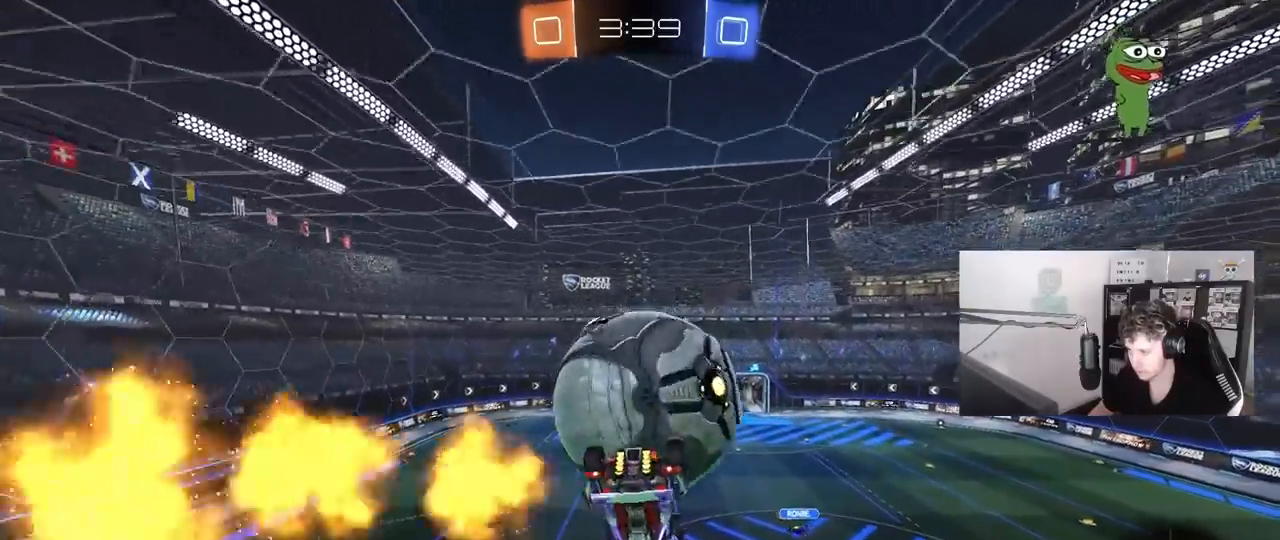
{"keys": ["d", "s", "shift"], "mouse": ["right"], "mouse_move": "still", "events": [[50, "d", "up"], [50, "w", "down"], [183, "mouse_right", "down"], [267, "mouse_right", "up"], [317, "mouse_right", "down"], [317, "shift", "down"], [367, "d", "down"], [417, "w", "up"], [467, "s", "down"]]}
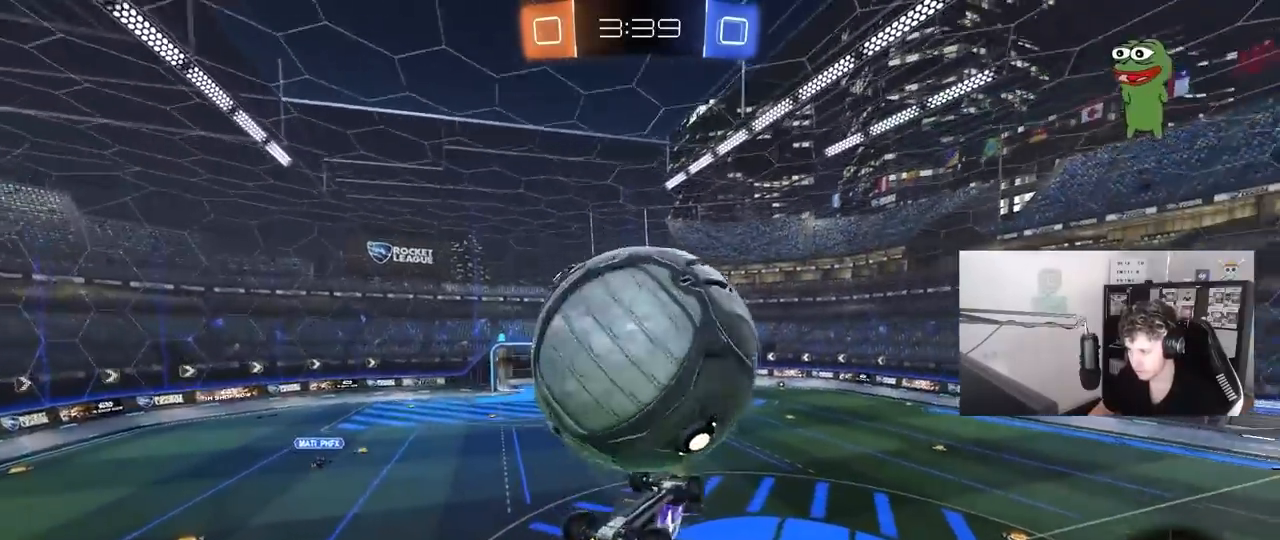
{"keys": ["d", "shift"], "mouse": [], "mouse_move": "still", "events": [[50, "mouse_right", "up"], [50, "s", "up"], [100, "s", "down"], [483, "s", "up"]]}
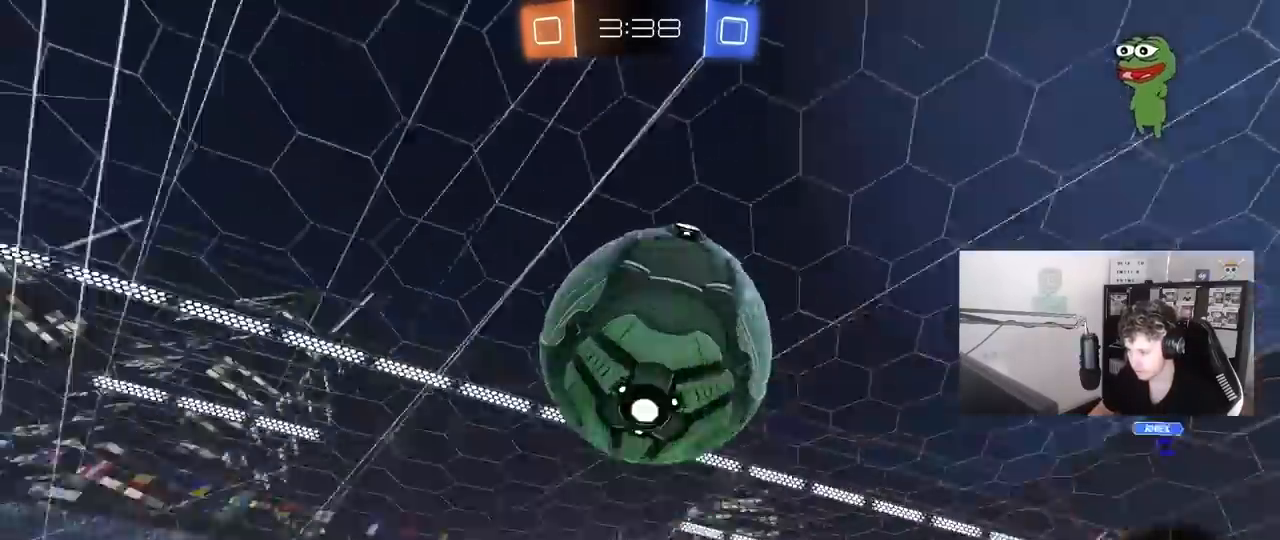
{"keys": ["a", "w"], "mouse": [], "mouse_move": "still", "events": [[17, "d", "up"], [17, "shift", "up"], [117, "space", "down"], [167, "w", "down"], [217, "space", "up"], [250, "a", "down"], [350, "a", "up"], [350, "d", "down"], [450, "d", "up"], [500, "a", "down"]]}
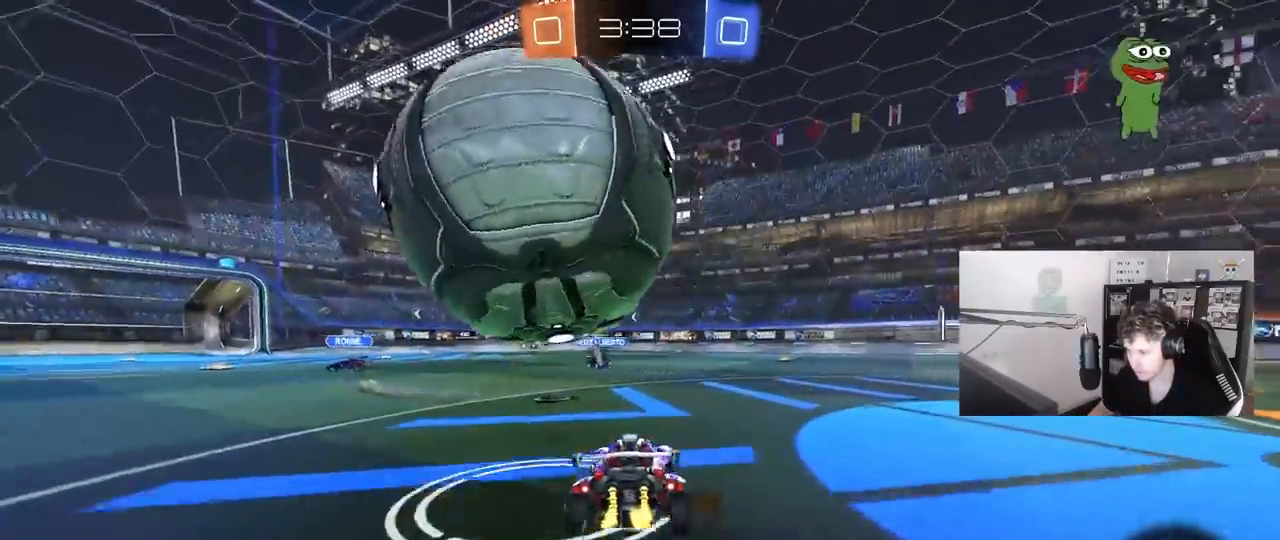
{"keys": ["d"], "mouse": [], "mouse_move": "still", "events": [[83, "w", "up"], [133, "mouse_left", "down"], [183, "w", "down"], [367, "a", "up"], [417, "d", "down"], [417, "mouse_left", "up"], [417, "w", "up"]]}
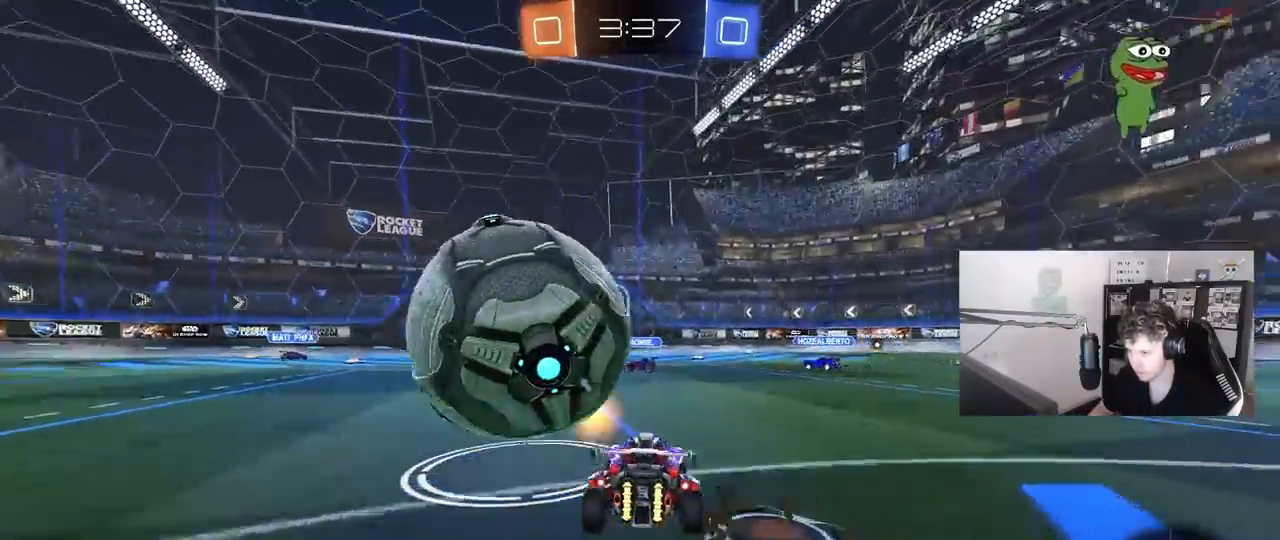
{"keys": [], "mouse": [], "mouse_move": "still", "events": [[100, "a", "down"], [150, "d", "up"], [200, "w", "down"], [383, "a", "up"], [433, "w", "up"]]}
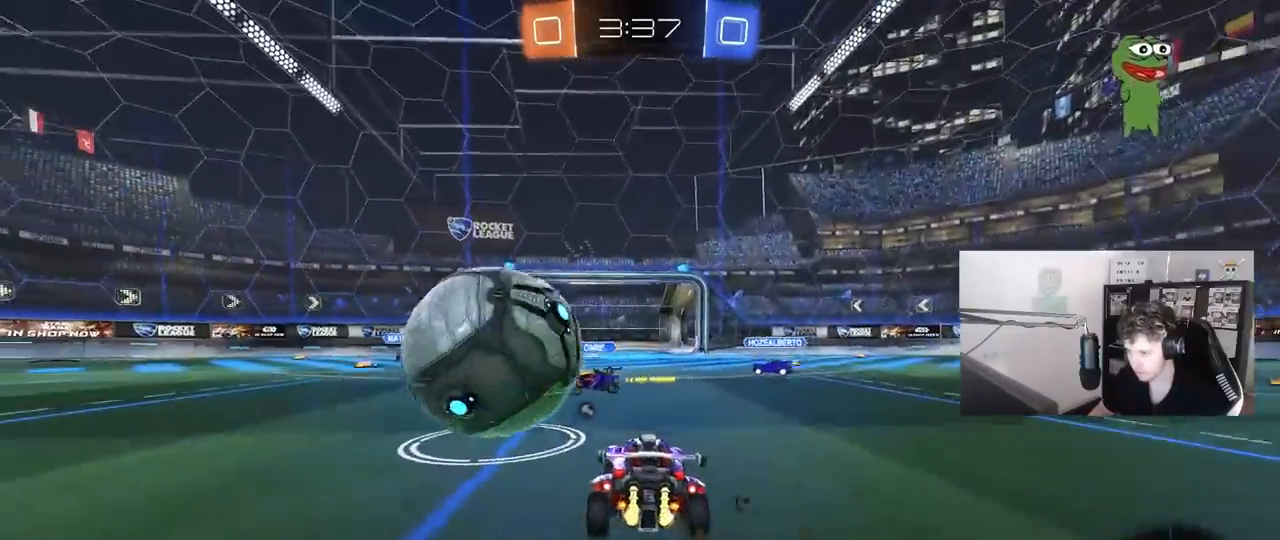
{"keys": ["d", "w"], "mouse": [], "mouse_move": "still", "events": [[67, "a", "down"], [167, "w", "down"], [217, "a", "up"], [217, "d", "down"]]}
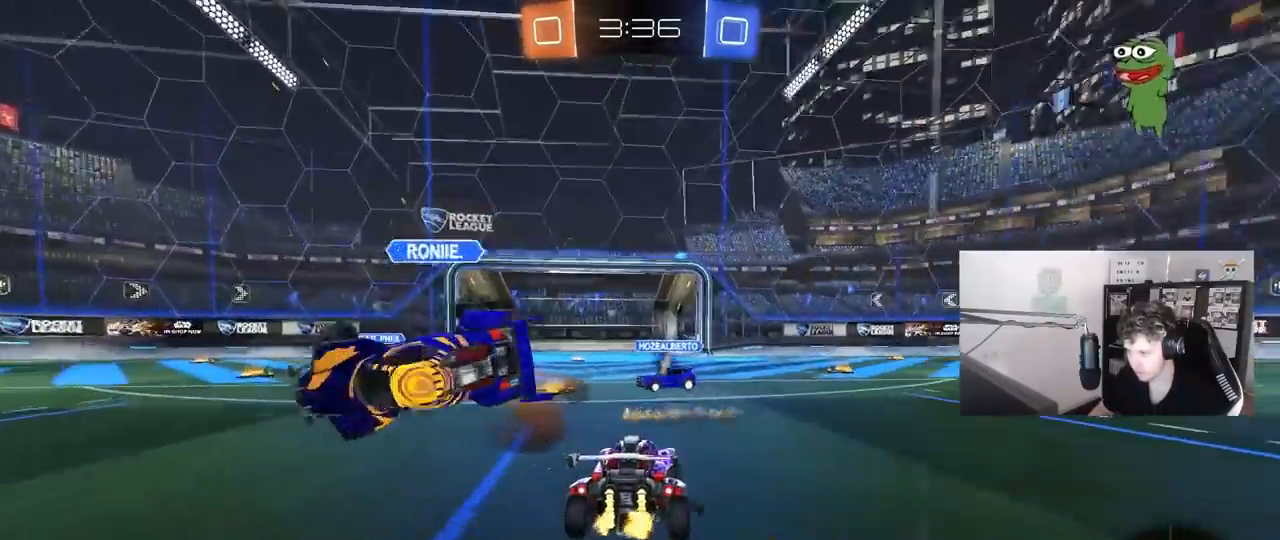
{"keys": ["d", "w"], "mouse": [], "mouse_move": "still", "events": [[33, "d", "up"], [133, "d", "down"], [233, "shift", "down"], [317, "shift", "up"], [317, "space", "down"], [467, "space", "up"]]}
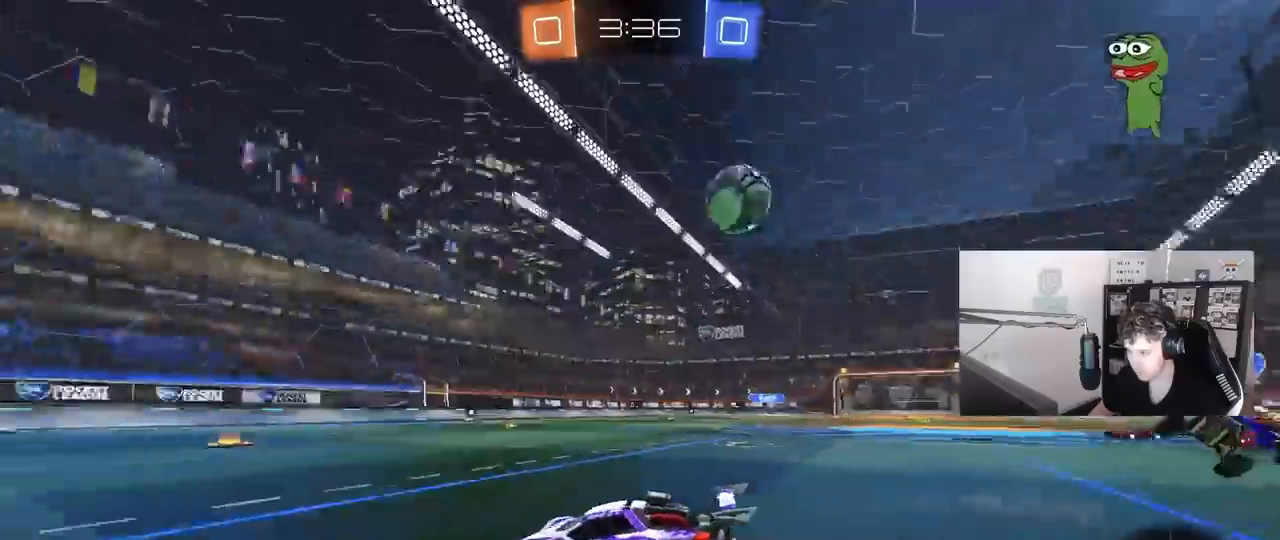
{"keys": ["w"], "mouse": [], "mouse_move": "still", "events": [[283, "d", "up"]]}
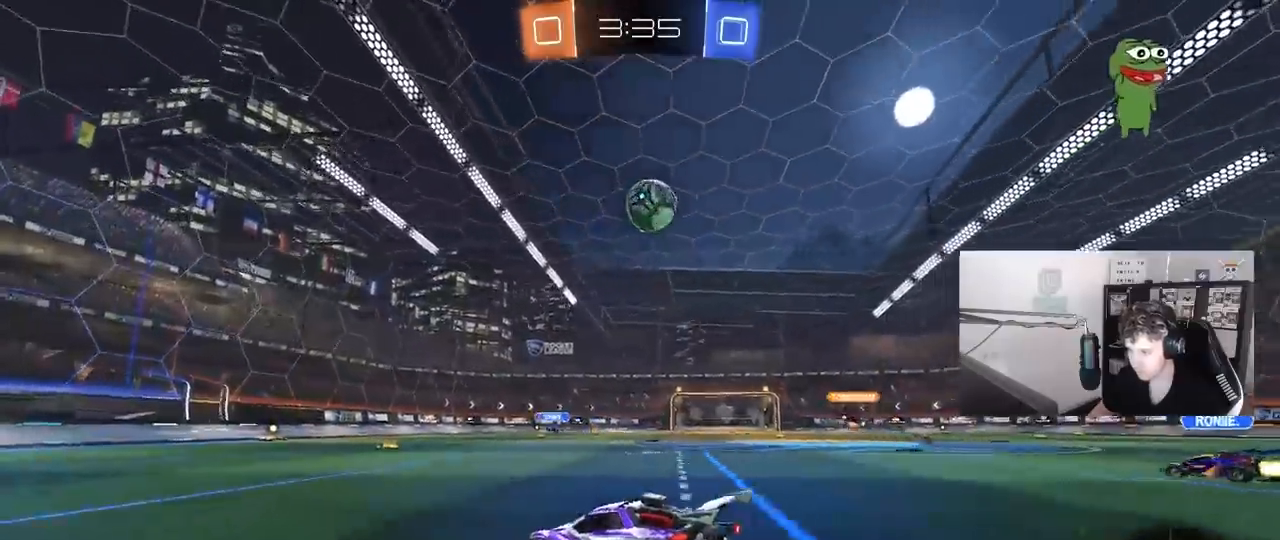
{"keys": ["w"], "mouse": ["right"], "mouse_move": "down-left", "events": [[17, "d", "down"], [217, "d", "up"], [217, "mouse_left", "down"], [217, "mouse_right", "down"], [300, "mouse_right", "up"], [350, "mouse_right", "down"], [450, "mouse_left", "up"]]}
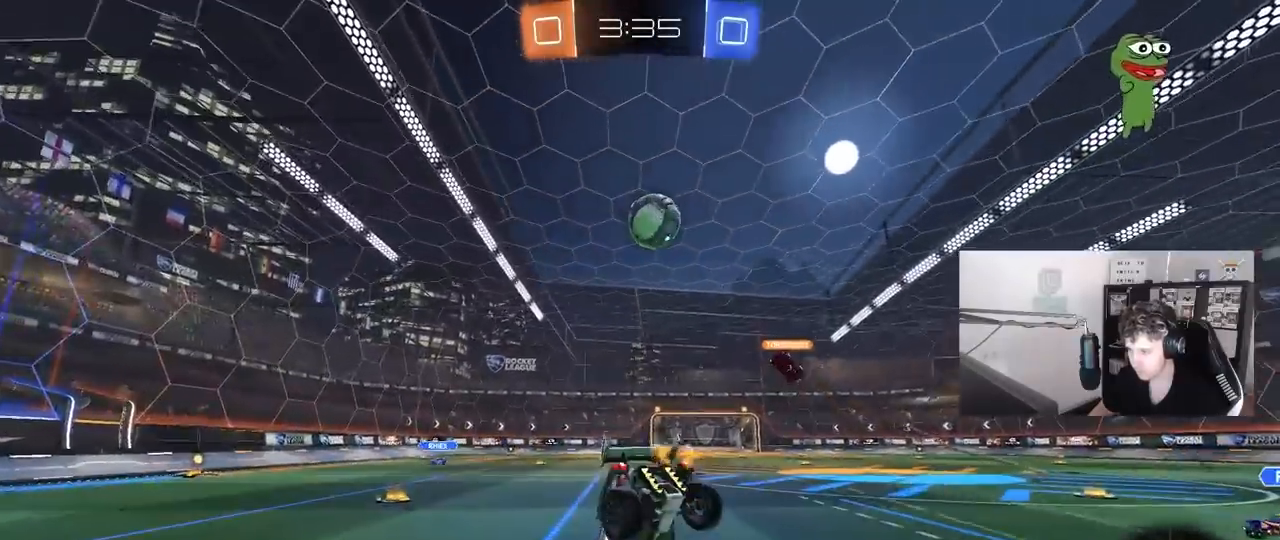
{"keys": [], "mouse": [], "mouse_move": "up", "events": [[33, "mouse_right", "up"], [33, "space", "down"], [233, "d", "down"], [233, "shift", "down"], [233, "space", "up"], [233, "w", "up"], [417, "d", "up"], [417, "shift", "up"]]}
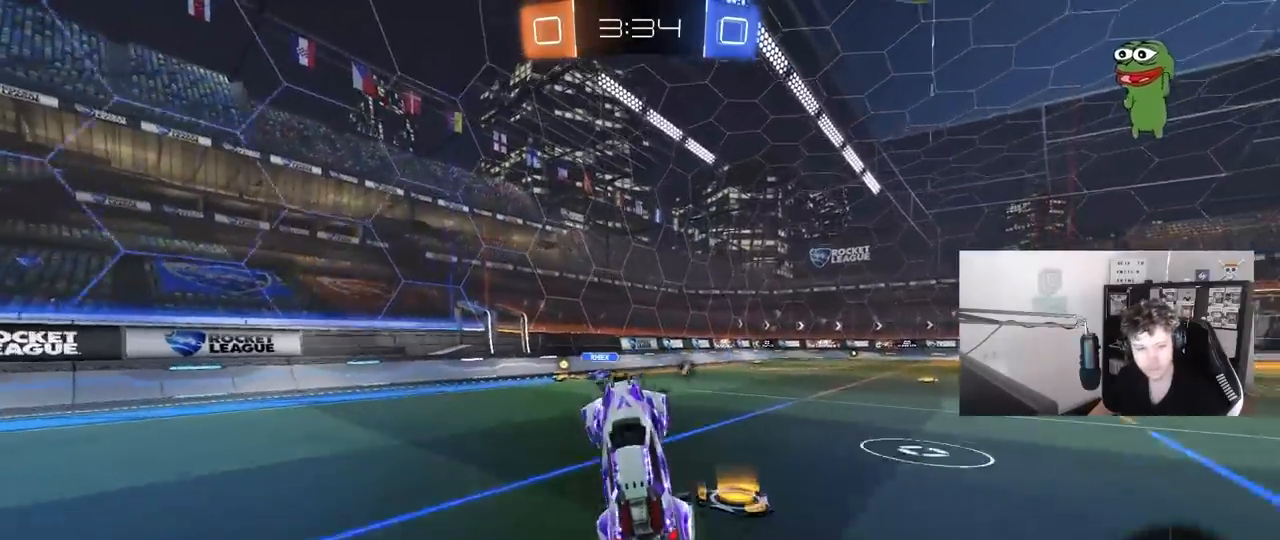
{"keys": ["d", "w"], "mouse": ["left"], "mouse_move": "still", "events": [[333, "mouse_left", "down"], [433, "w", "down"], [483, "d", "down"]]}
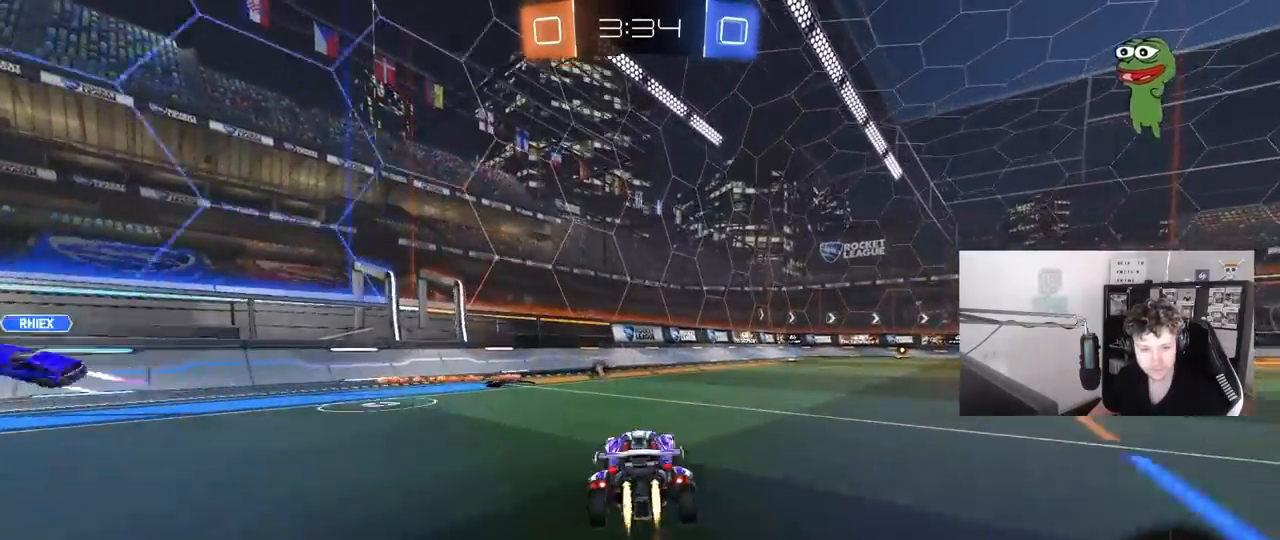
{"keys": ["d", "s", "shift", "space"], "mouse": [], "mouse_move": "still", "events": [[17, "d", "up"], [117, "d", "down"], [117, "mouse_right", "down"], [217, "mouse_right", "up"], [217, "shift", "down"], [250, "mouse_right", "down"], [300, "s", "down"], [300, "w", "up"], [400, "mouse_left", "up"], [400, "mouse_right", "up"], [483, "space", "down"]]}
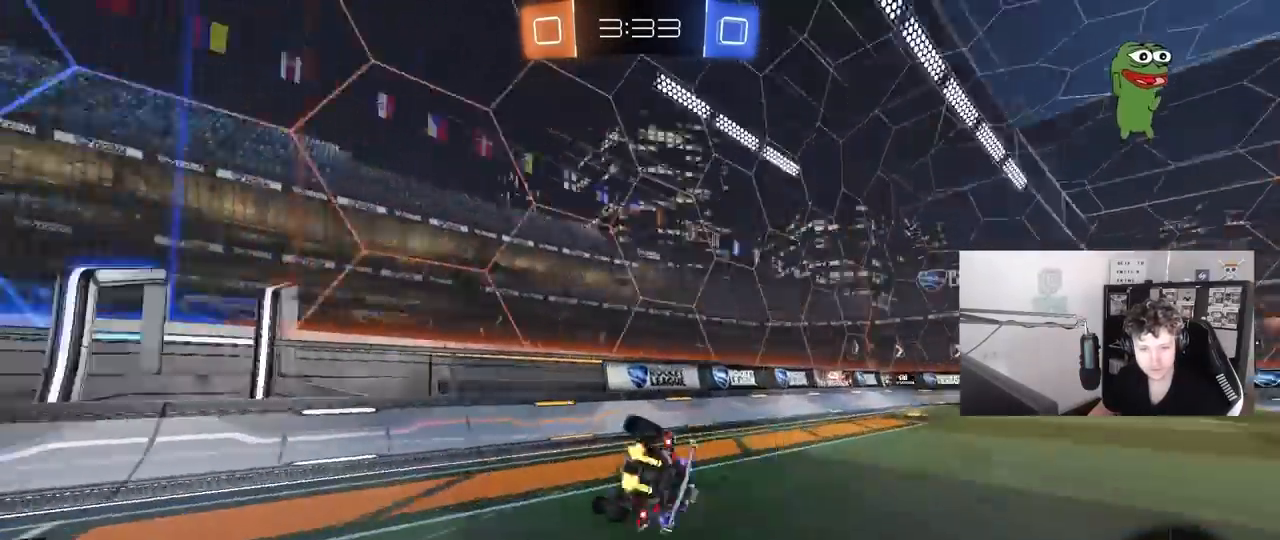
{"keys": ["d", "space"], "mouse": [], "mouse_move": "still", "events": [[133, "s", "up"], [133, "space", "up"], [267, "s", "down"], [417, "space", "down"], [467, "s", "up"], [500, "shift", "up"]]}
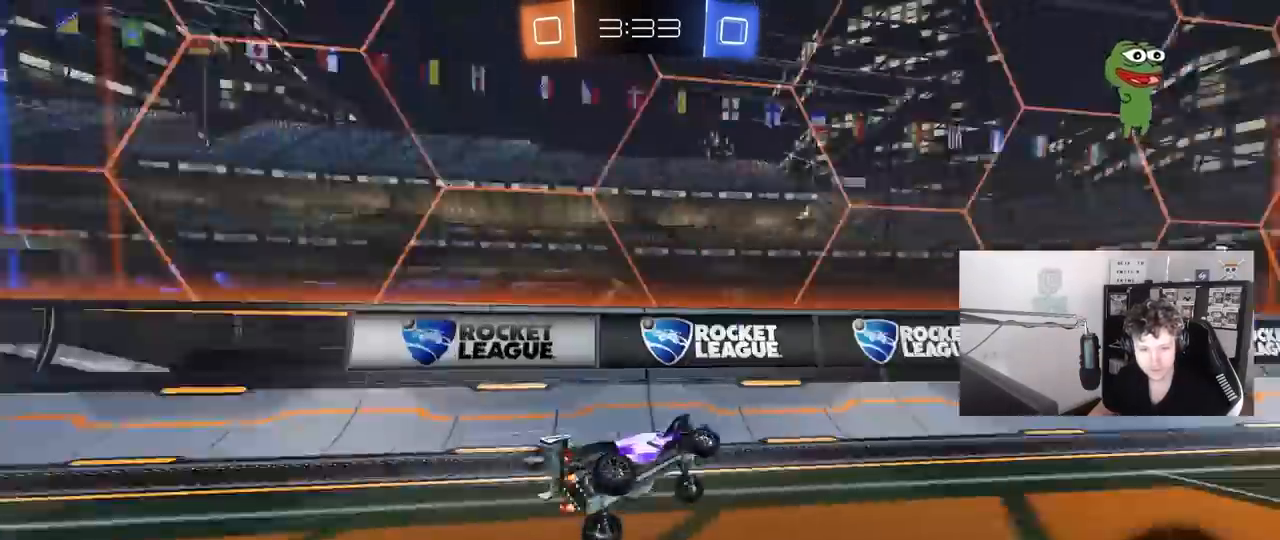
{"keys": ["d", "w"], "mouse": ["left"], "mouse_move": "still", "events": [[50, "space", "up"], [150, "d", "up"], [250, "w", "down"], [283, "d", "down"], [433, "mouse_left", "down"]]}
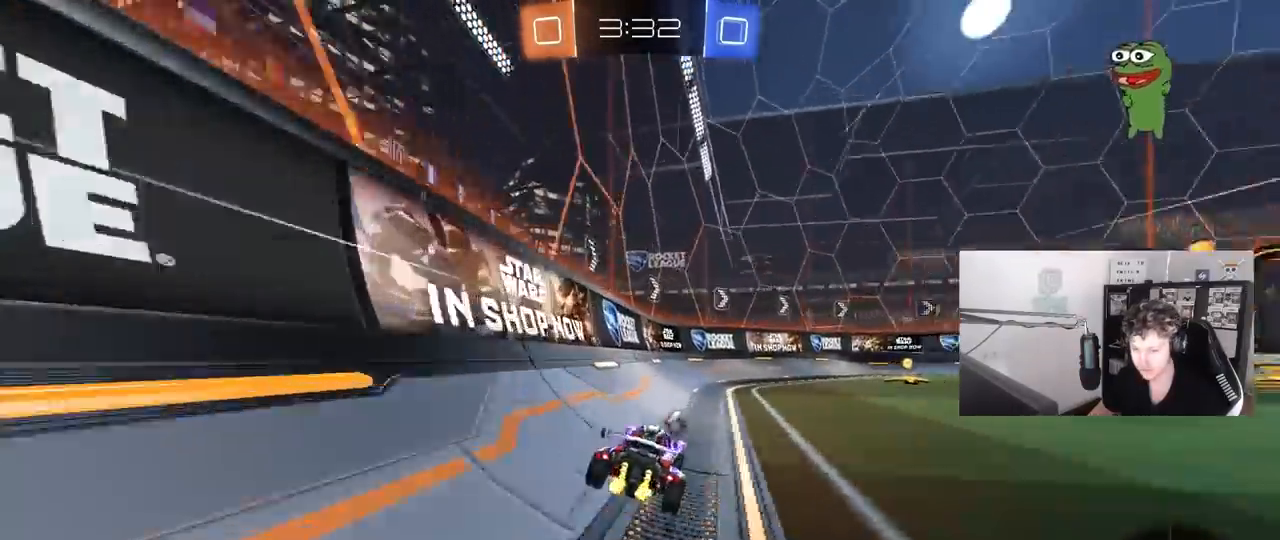
{"keys": ["d", "w"], "mouse": ["left"], "mouse_move": "still", "events": [[117, "d", "up"], [267, "d", "down"], [267, "space", "down"], [300, "mouse_left", "up"], [400, "space", "up"], [450, "mouse_left", "down"]]}
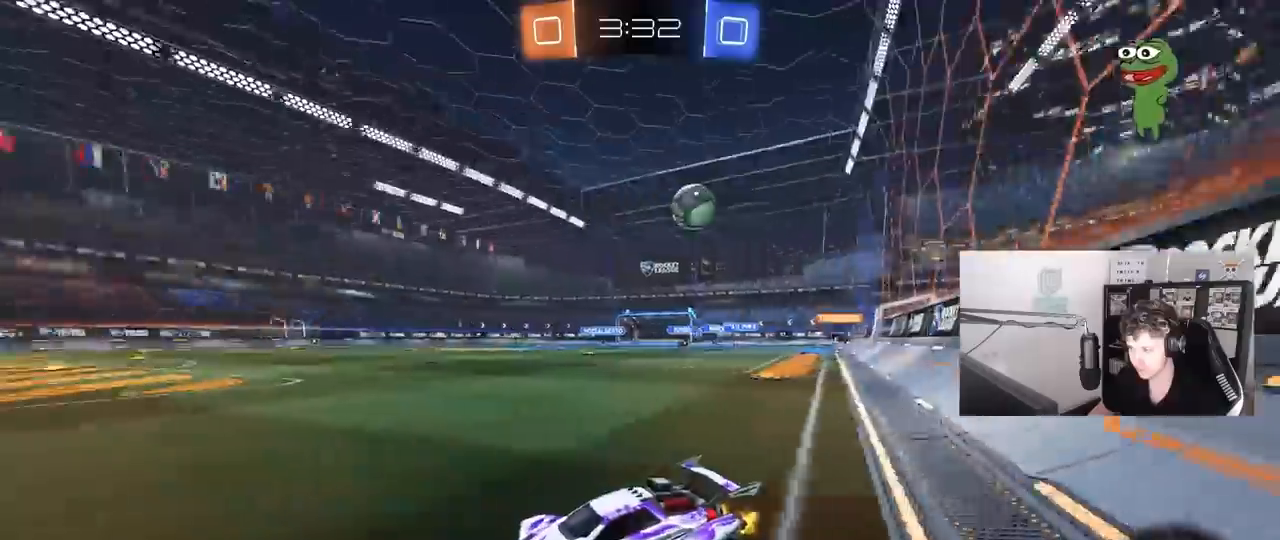
{"keys": ["a", "s"], "mouse": [], "mouse_move": "still", "events": [[33, "d", "up"], [133, "d", "down"], [183, "mouse_left", "up"], [233, "d", "up"], [317, "a", "down"], [317, "w", "up"], [417, "s", "down"]]}